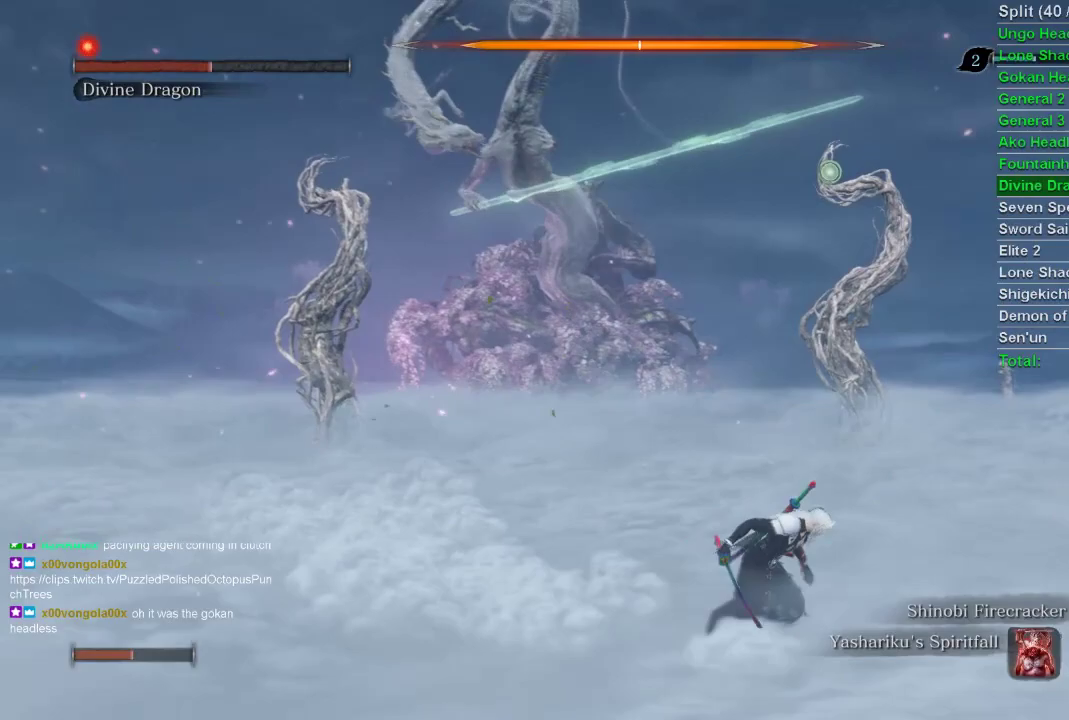
Gameplay with a controller (PlayStation layout); each line is a JSON object with the inputs held at the frame after it. "events" lists button and stick changes between this image and that frame as [ms after this image, input, new state], when the widget could be followed in between.
{"buttons": ["CIRCLE"], "left_stick": "down-right", "right_stick": "left", "events": []}
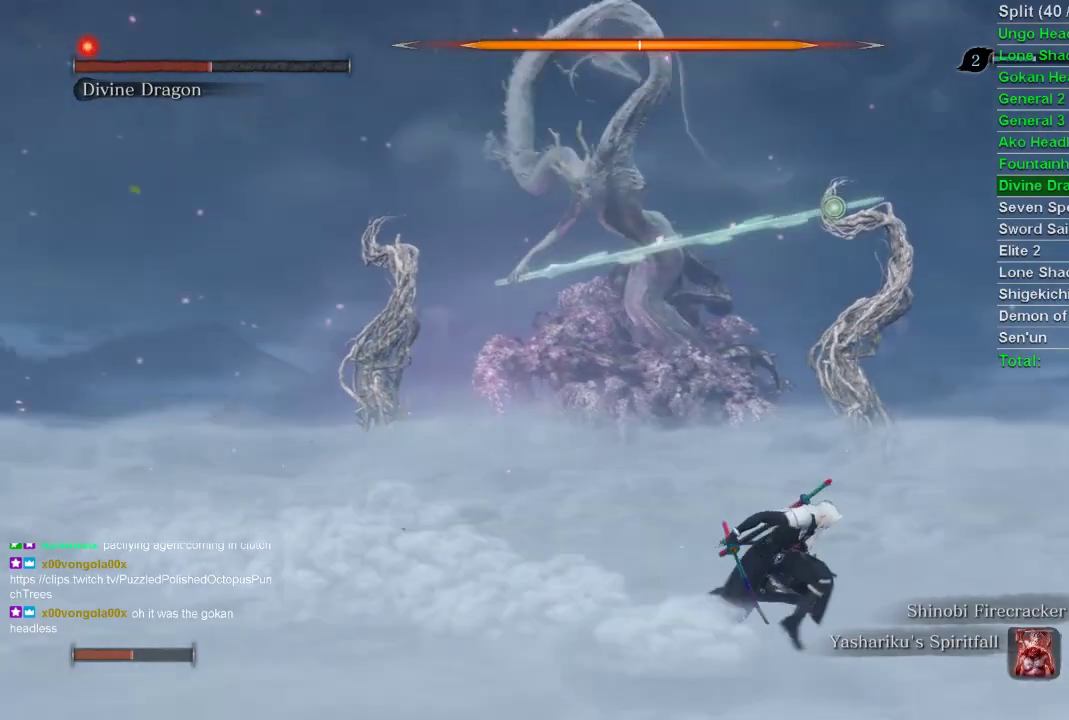
{"buttons": ["CIRCLE"], "left_stick": "down-right", "right_stick": "left", "events": []}
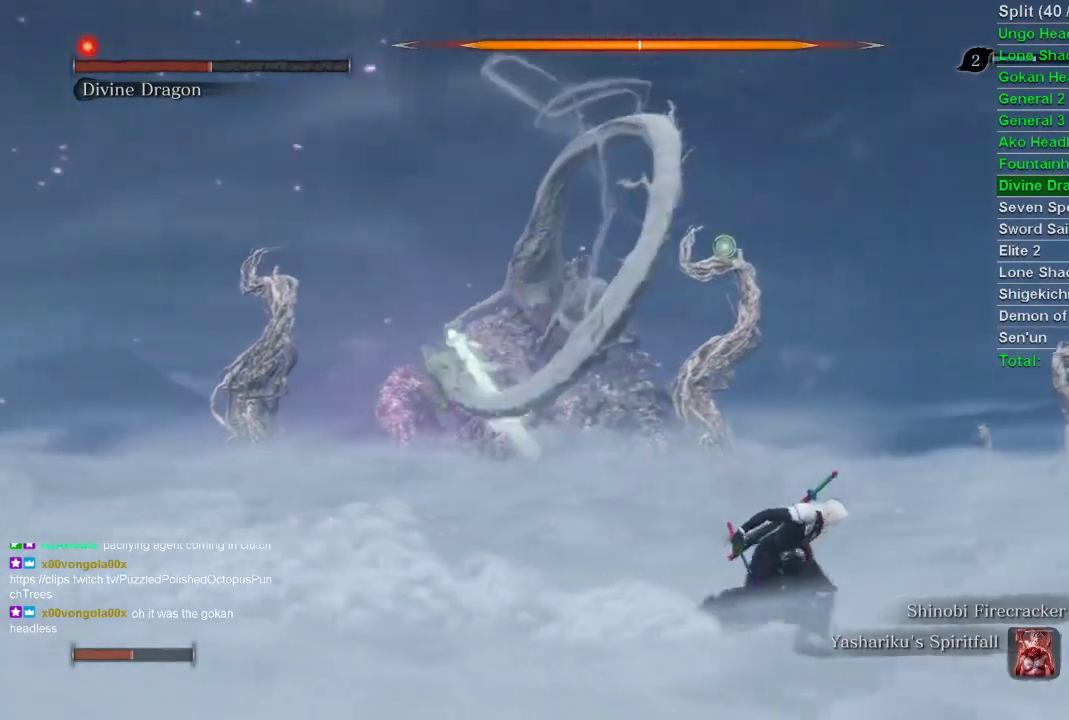
{"buttons": ["CIRCLE"], "left_stick": "right", "right_stick": "left", "events": [[217, "left_stick", "right"]]}
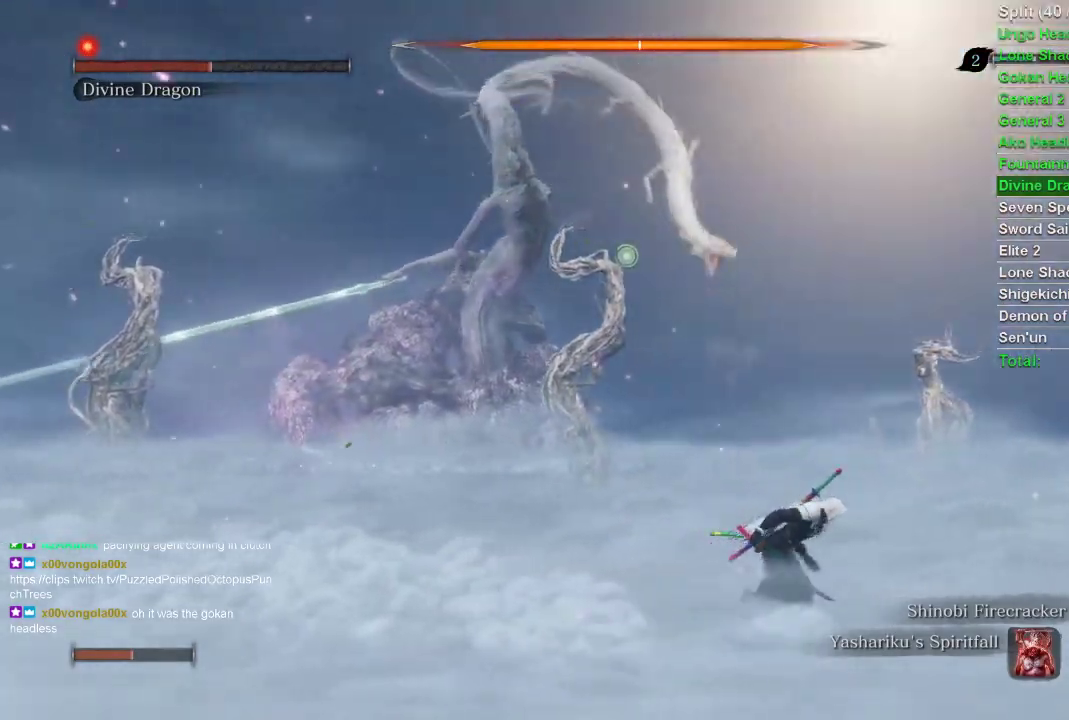
{"buttons": ["CIRCLE"], "left_stick": "right", "right_stick": "left", "events": []}
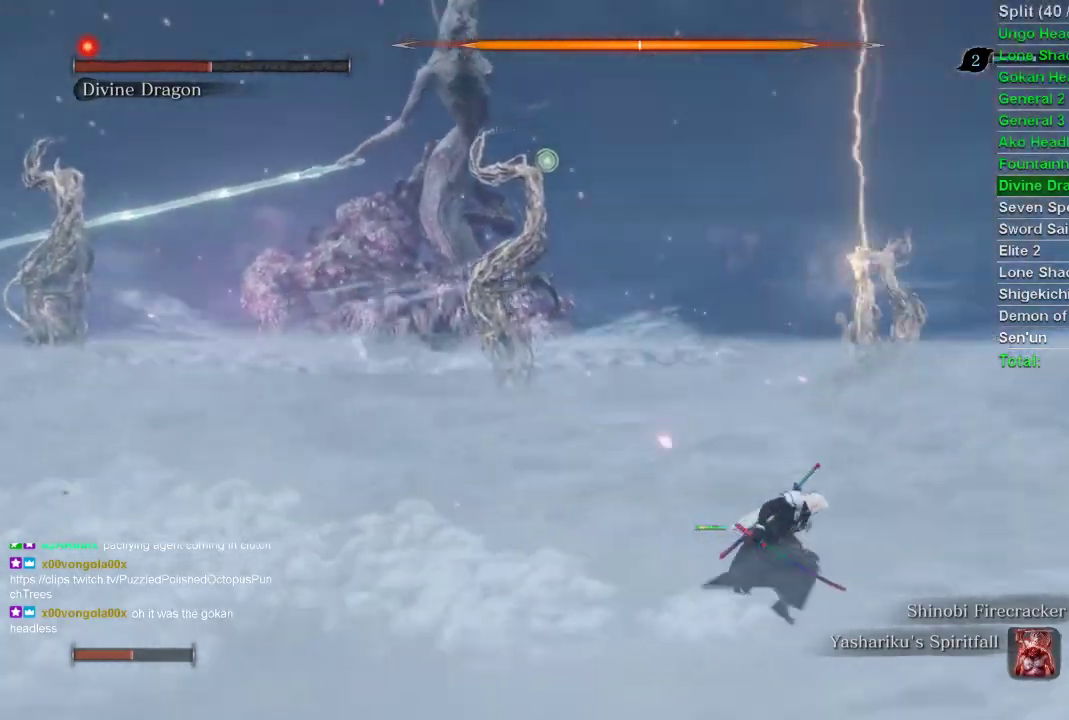
{"buttons": ["CIRCLE"], "left_stick": "right", "right_stick": "left", "events": []}
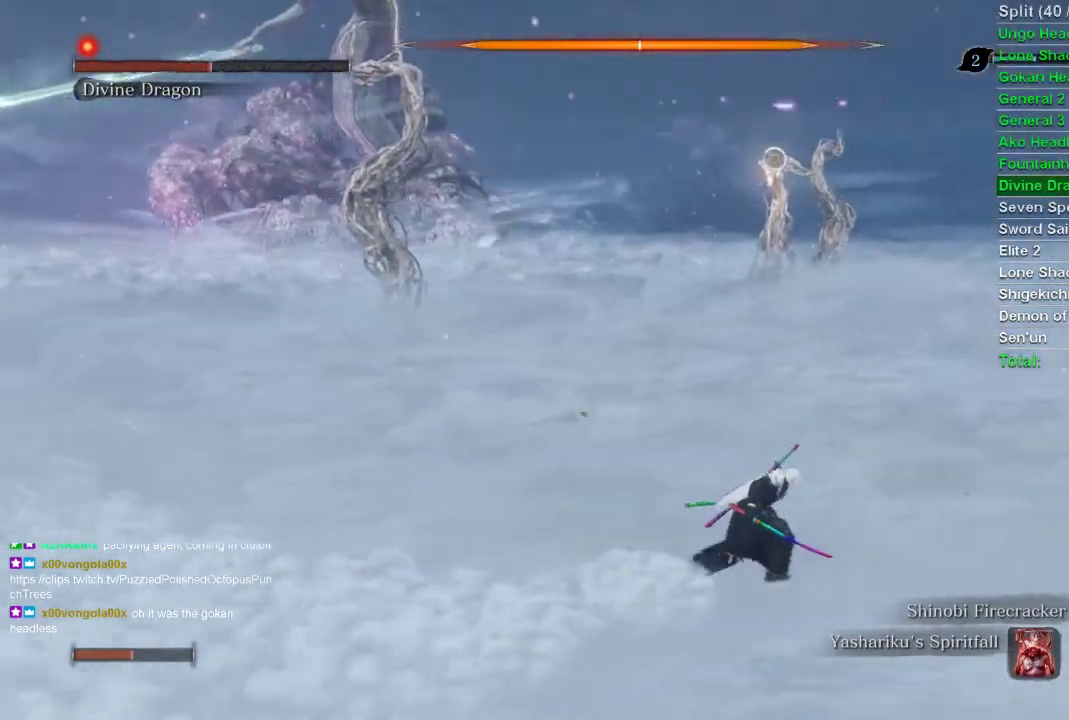
{"buttons": ["CIRCLE"], "left_stick": "up-right", "right_stick": "left", "events": [[500, "left_stick", "up-right"]]}
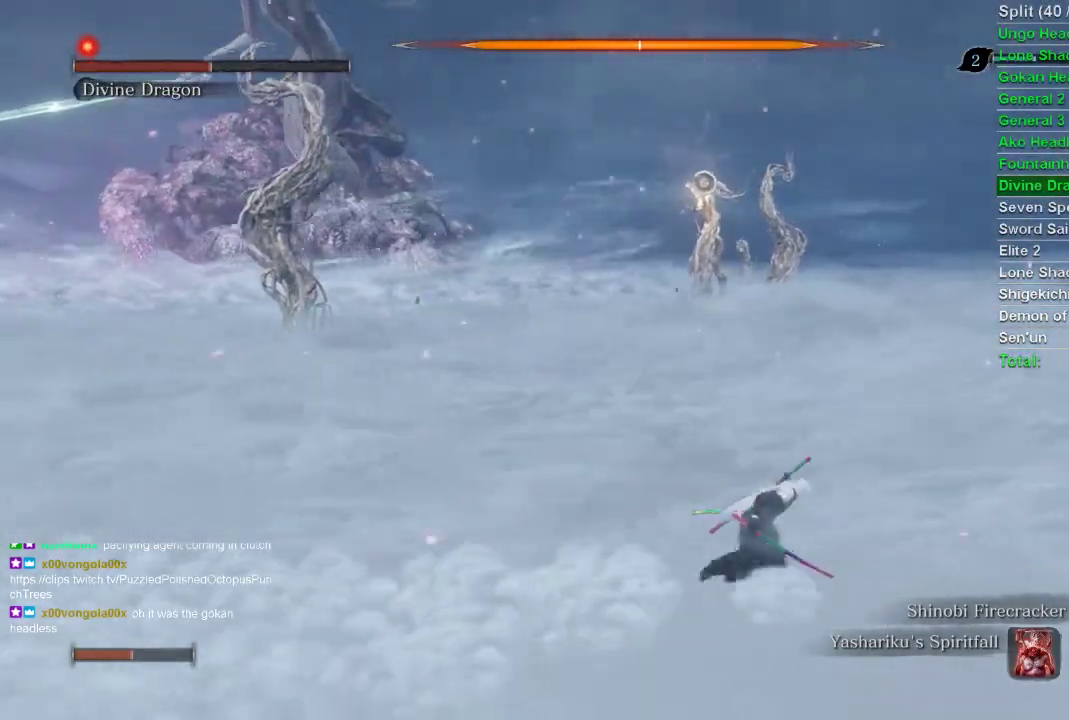
{"buttons": ["CIRCLE"], "left_stick": "up-right", "right_stick": "left", "events": []}
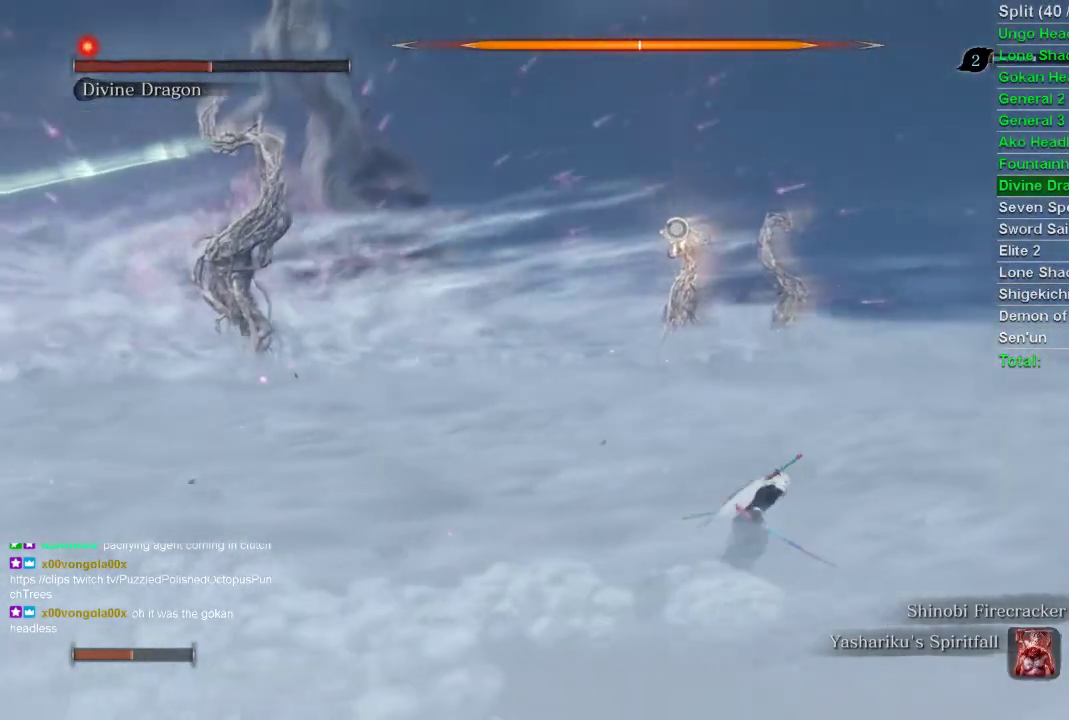
{"buttons": ["CIRCLE"], "left_stick": "up-right", "right_stick": "left", "events": []}
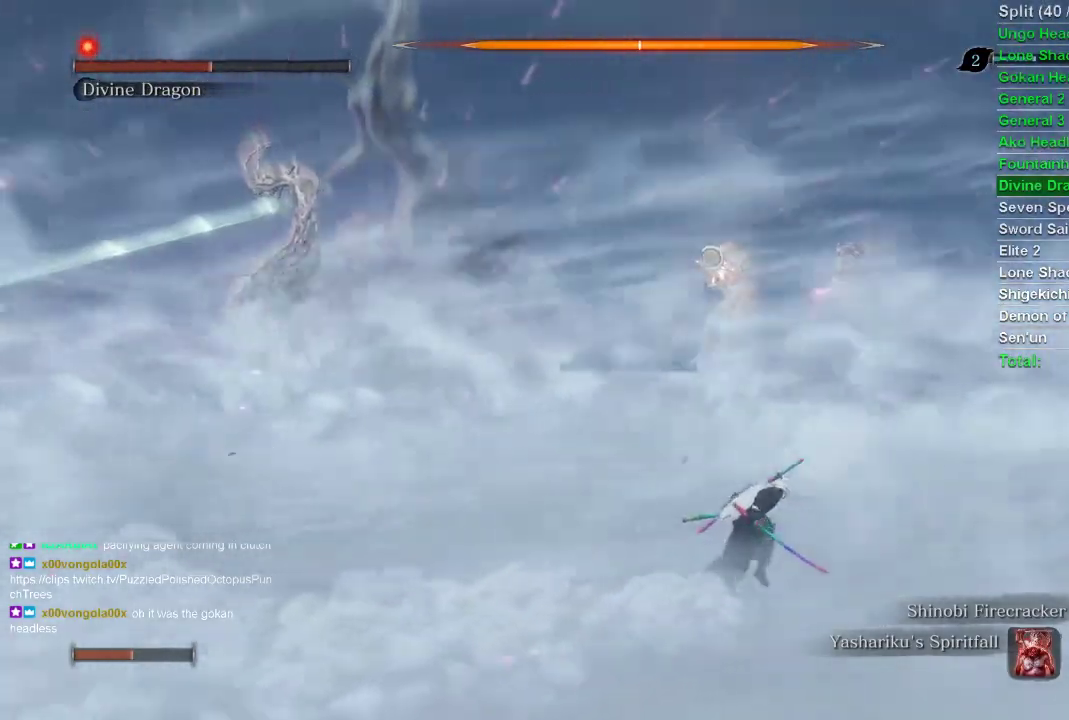
{"buttons": ["CIRCLE", "L2"], "left_stick": "up-right", "right_stick": "center", "events": [[383, "L2", "down"], [483, "right_stick", "center"]]}
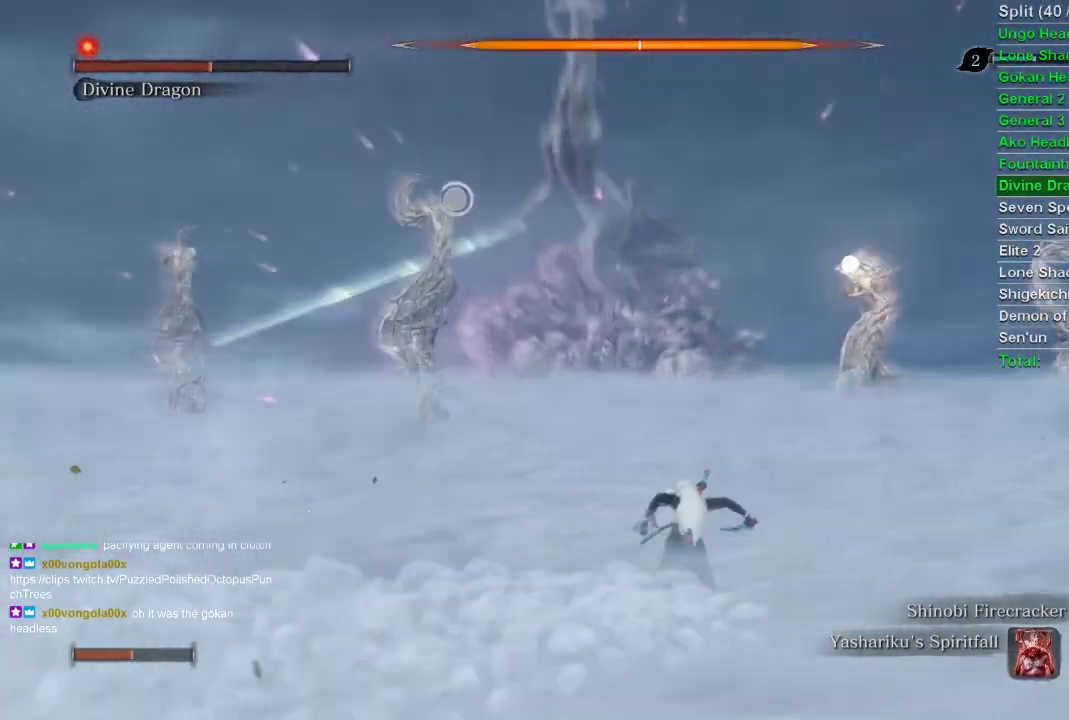
{"buttons": [], "left_stick": "center", "right_stick": "center", "events": [[17, "CIRCLE", "up"], [50, "L2", "up"], [217, "left_stick", "center"]]}
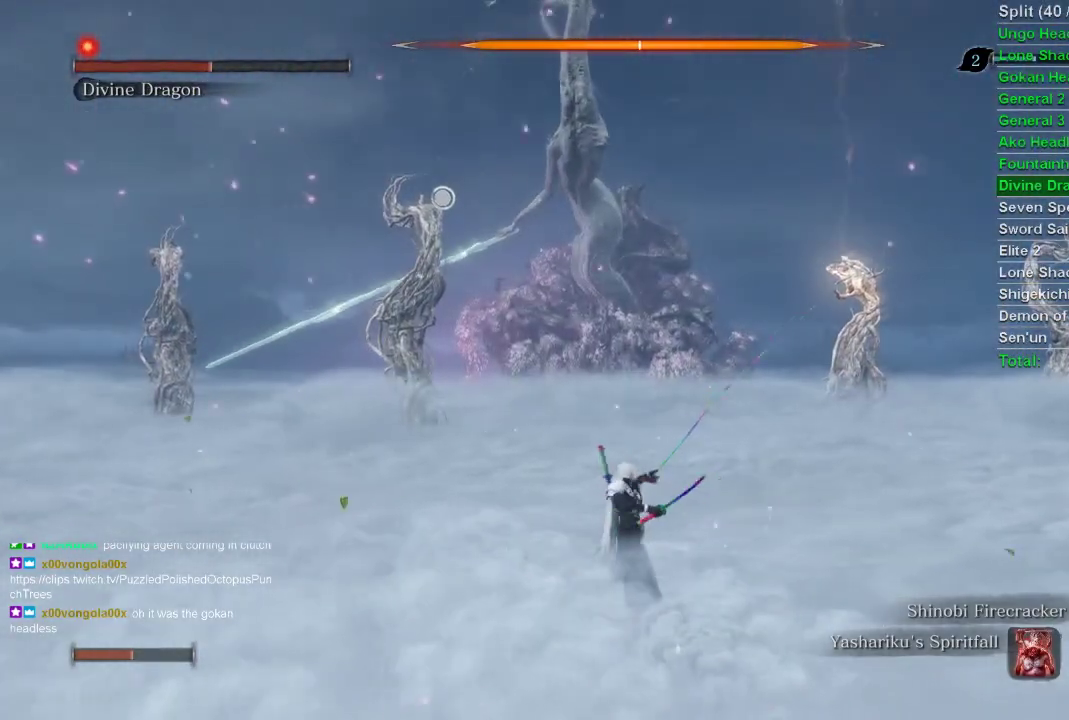
{"buttons": [], "left_stick": "center", "right_stick": "center", "events": [[200, "R3", "down"], [317, "R3", "up"]]}
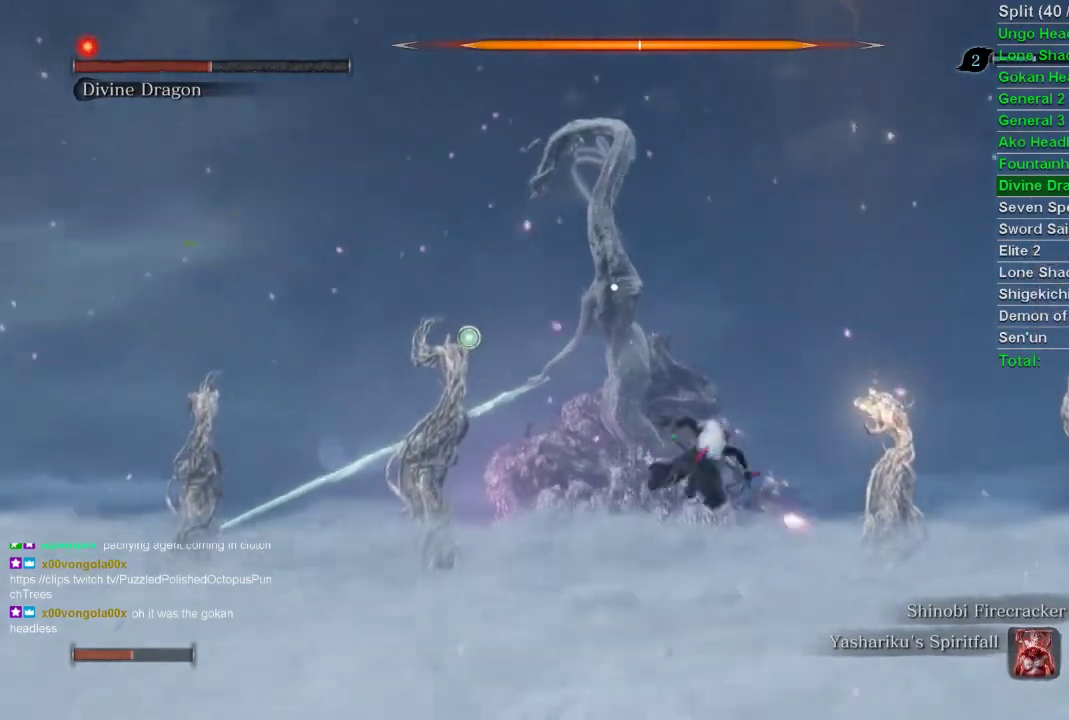
{"buttons": [], "left_stick": "center", "right_stick": "center", "events": []}
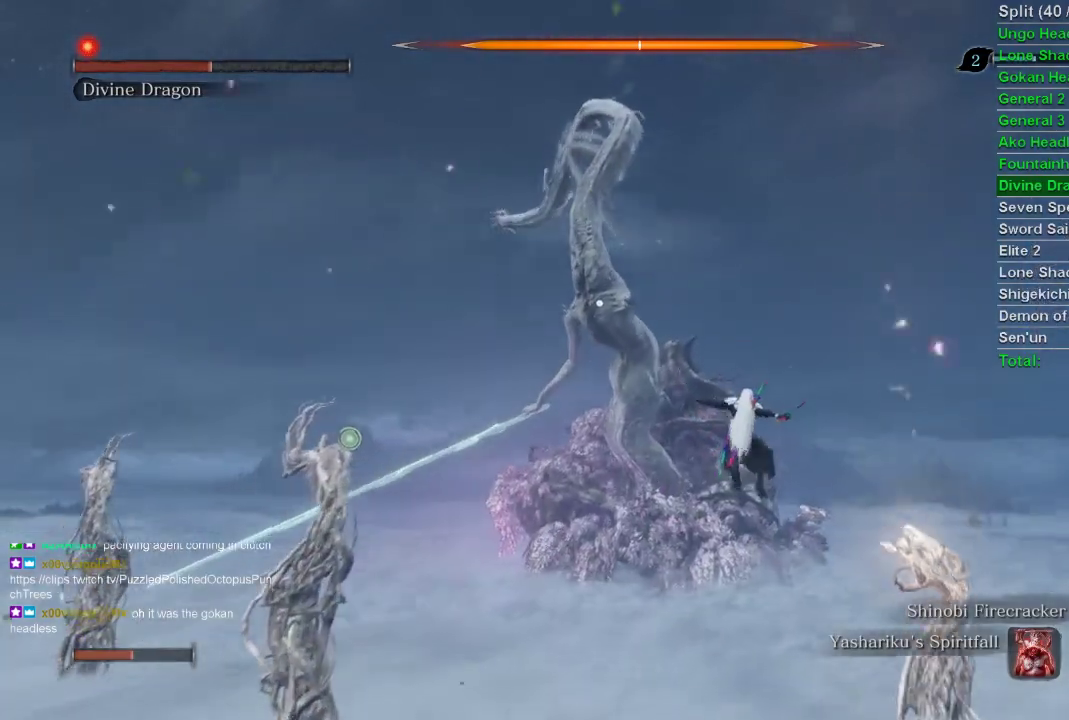
{"buttons": [], "left_stick": "center", "right_stick": "center", "events": []}
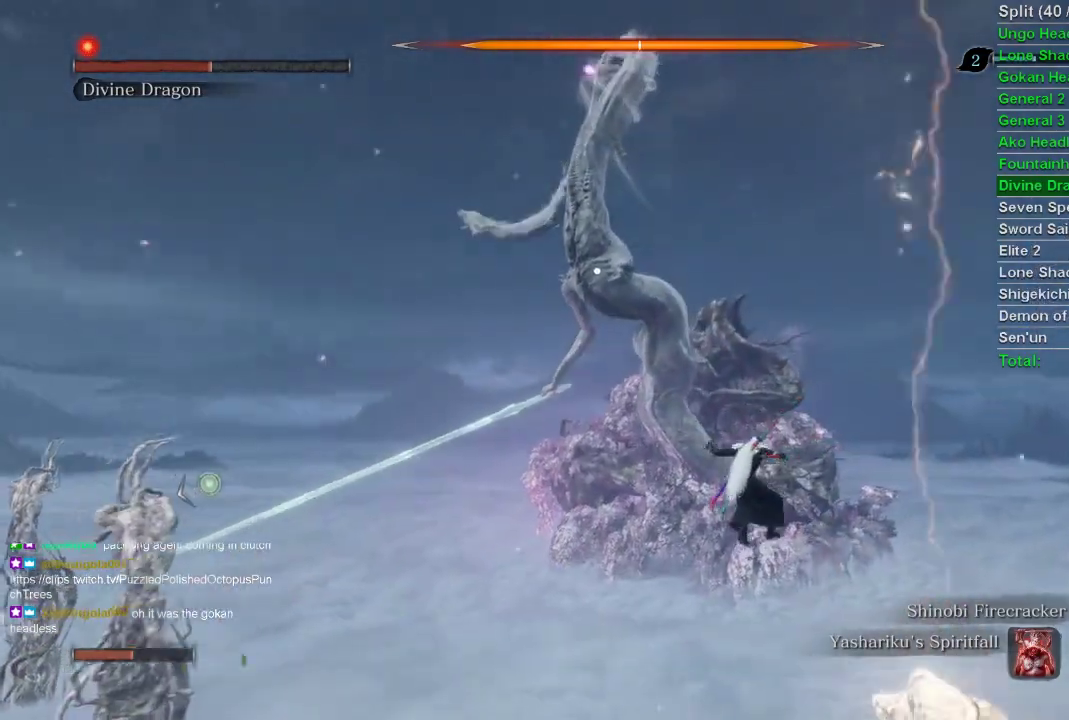
{"buttons": [], "left_stick": "center", "right_stick": "center", "events": []}
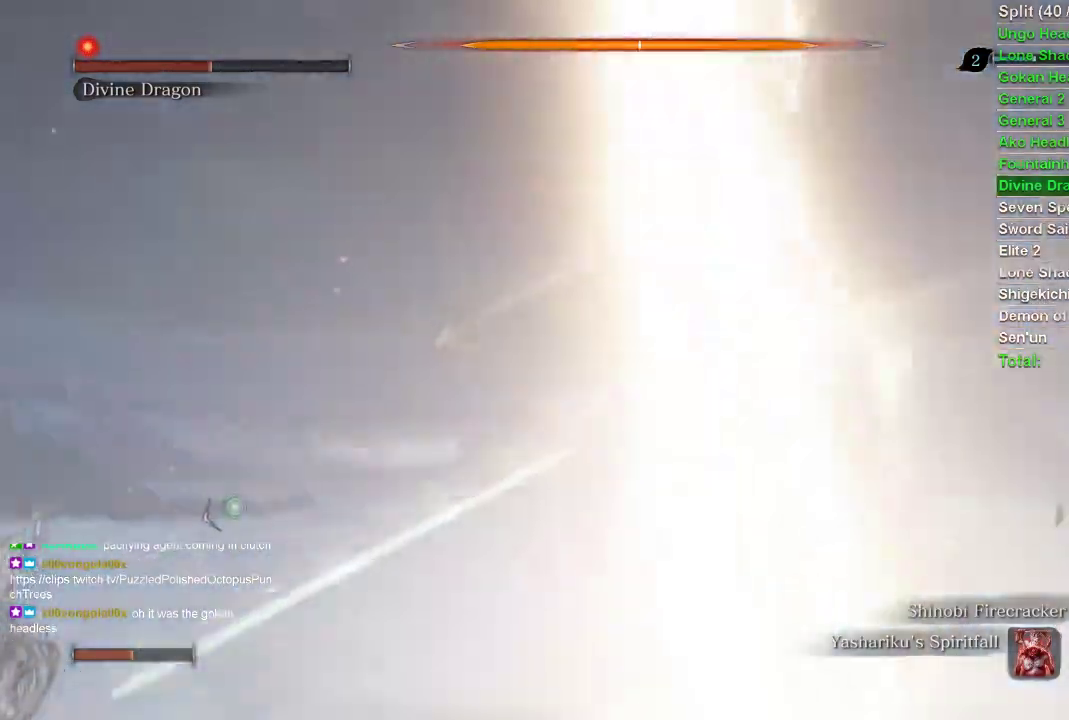
{"buttons": ["R1"], "left_stick": "center", "right_stick": "center", "events": [[100, "R1", "down"], [200, "R1", "up"], [283, "R1", "down"], [383, "R1", "up"], [450, "R1", "down"]]}
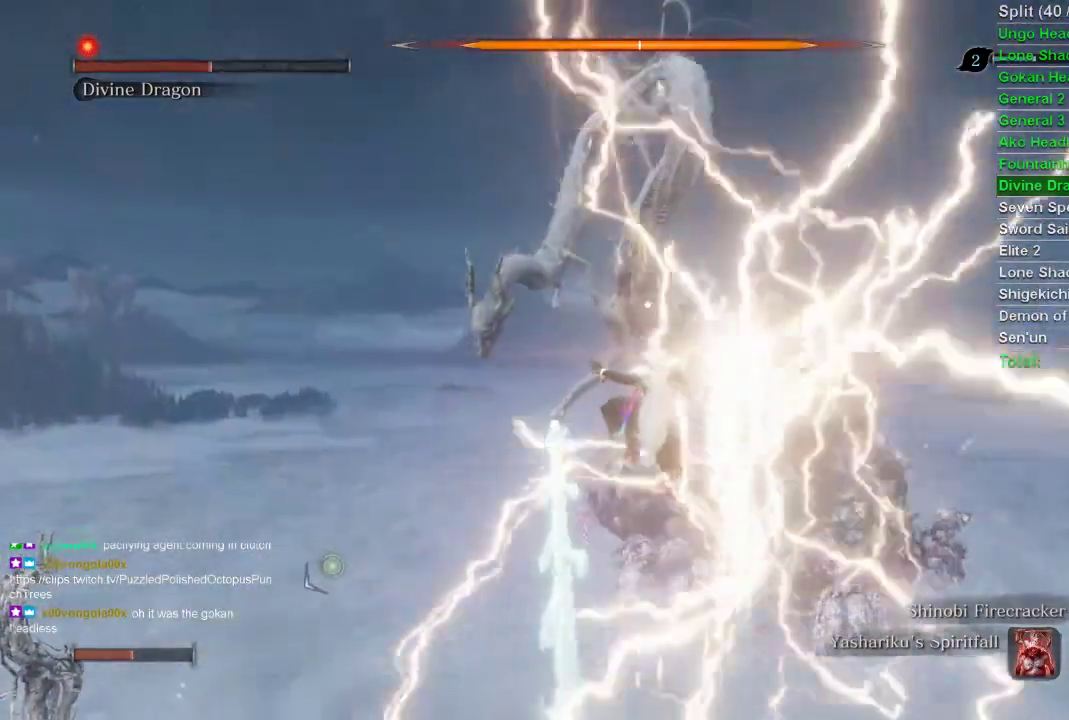
{"buttons": ["R1"], "left_stick": "center", "right_stick": "center", "events": [[50, "R1", "up"], [117, "R1", "down"], [217, "R1", "up"], [283, "R1", "down"], [367, "R1", "up"], [450, "R1", "down"]]}
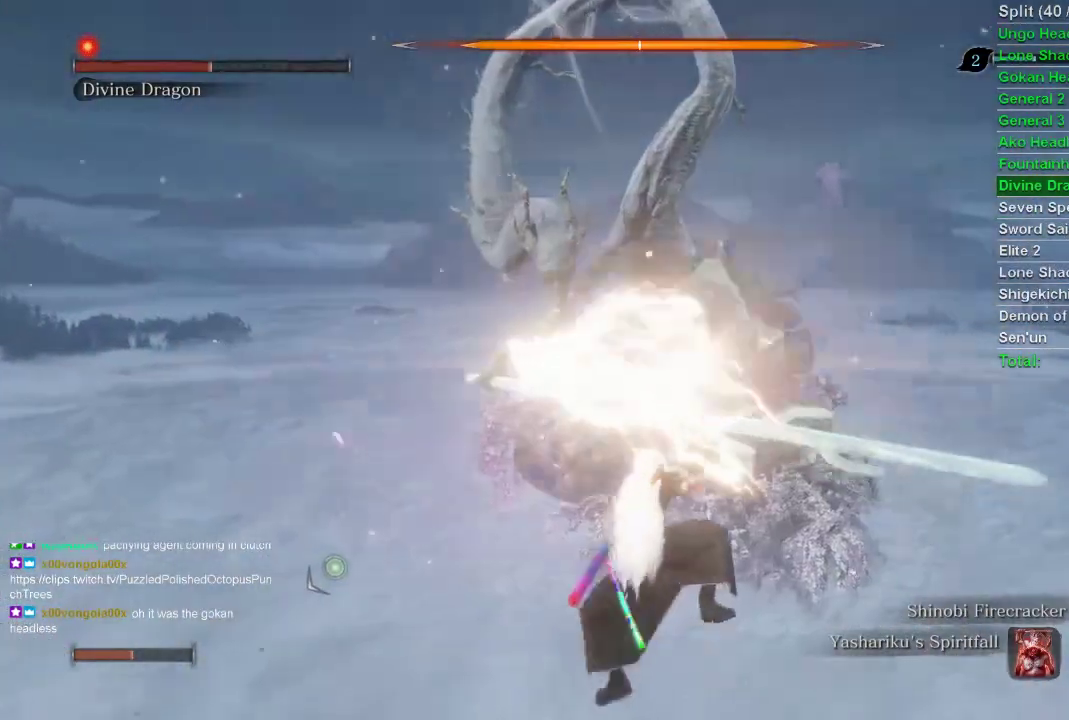
{"buttons": ["R3"], "left_stick": "center", "right_stick": "center", "events": [[33, "R1", "up"], [100, "R1", "down"], [217, "R1", "up"], [383, "R3", "down"]]}
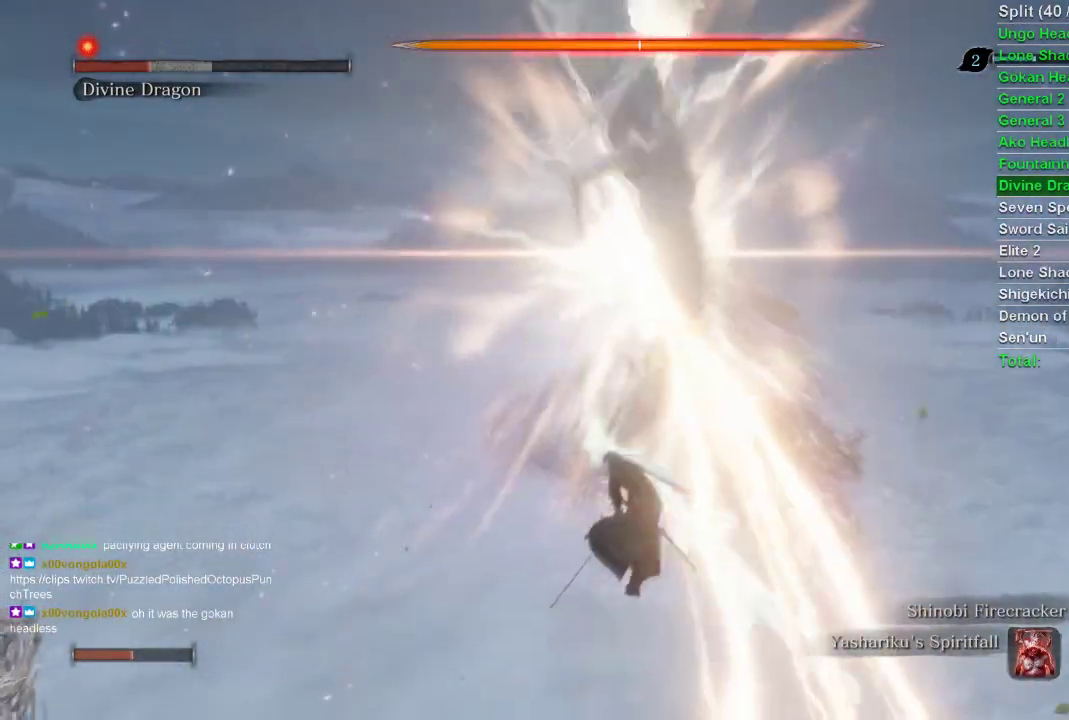
{"buttons": ["CIRCLE"], "left_stick": "down", "right_stick": "center", "events": [[17, "R3", "up"], [217, "left_stick", "down"], [400, "CIRCLE", "down"]]}
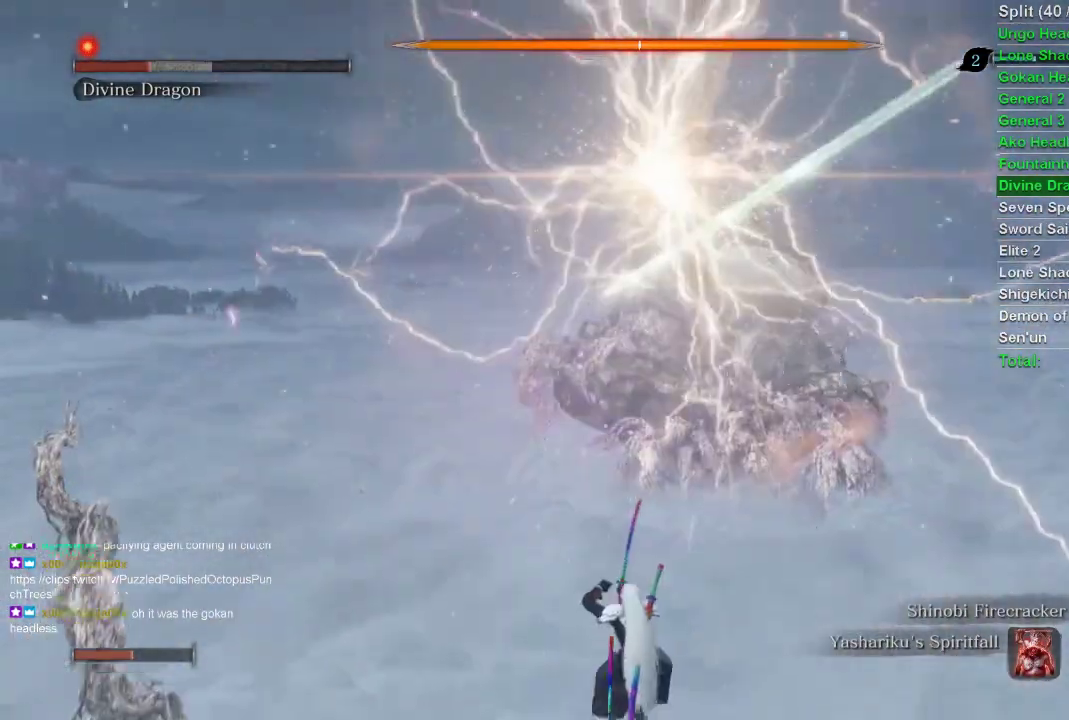
{"buttons": ["CIRCLE"], "left_stick": "down", "right_stick": "center", "events": []}
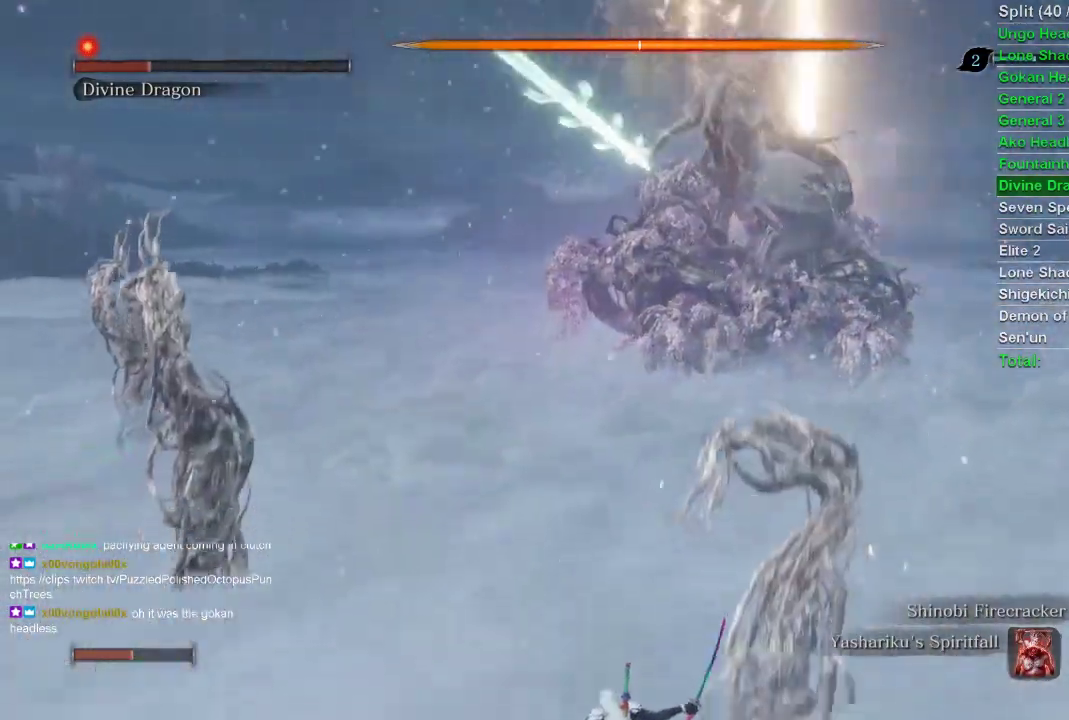
{"buttons": ["CIRCLE"], "left_stick": "down", "right_stick": "center", "events": []}
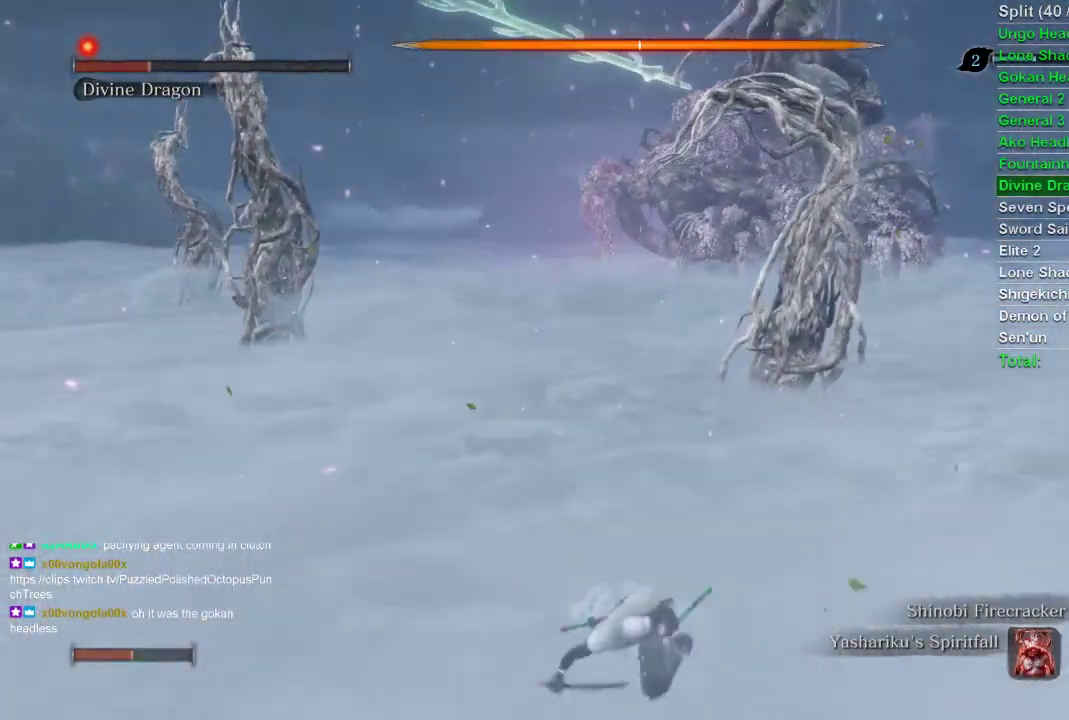
{"buttons": ["CIRCLE"], "left_stick": "down", "right_stick": "center", "events": []}
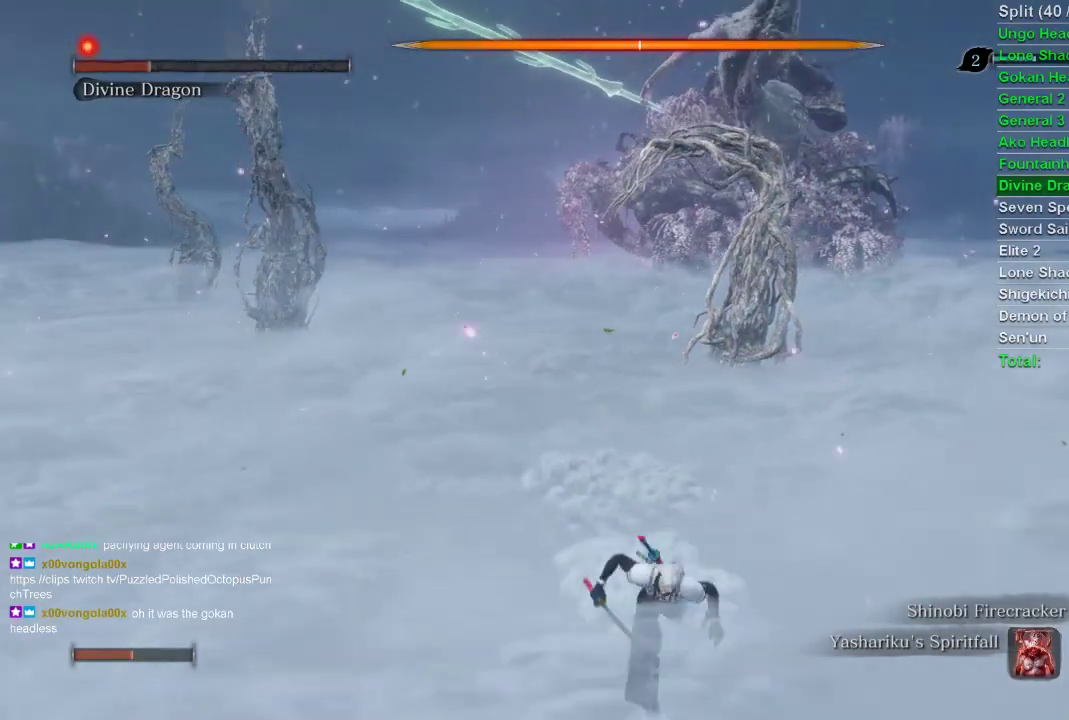
{"buttons": ["CIRCLE"], "left_stick": "down", "right_stick": "center", "events": []}
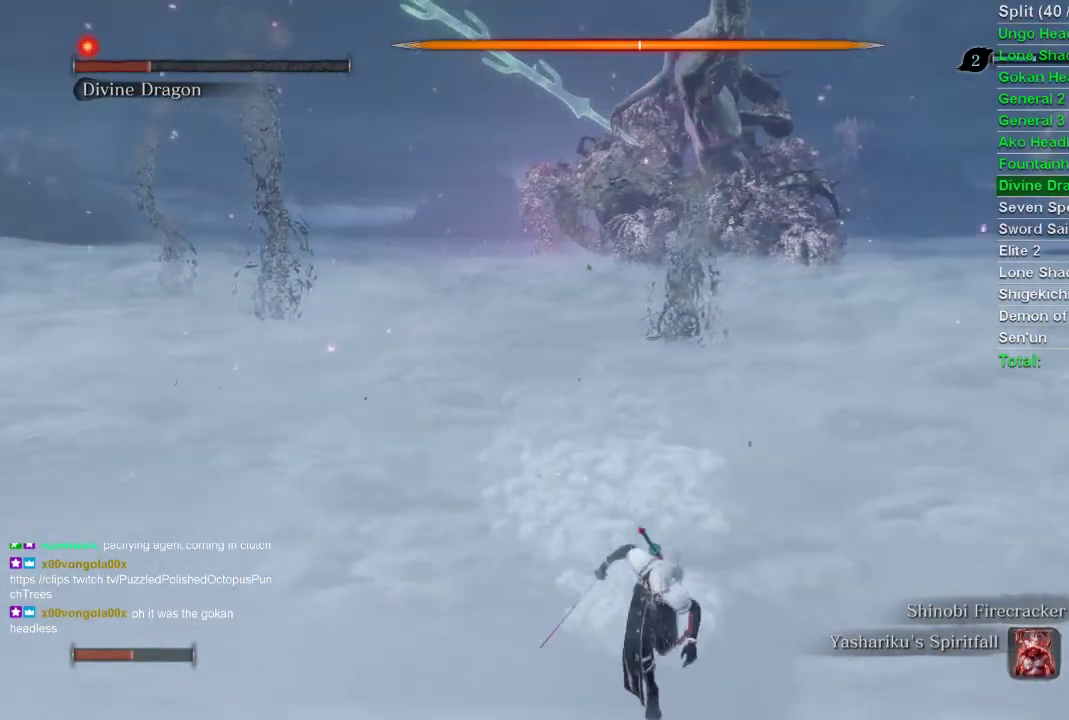
{"buttons": ["CIRCLE"], "left_stick": "down", "right_stick": "center", "events": [[283, "right_stick", "down"], [400, "right_stick", "center"]]}
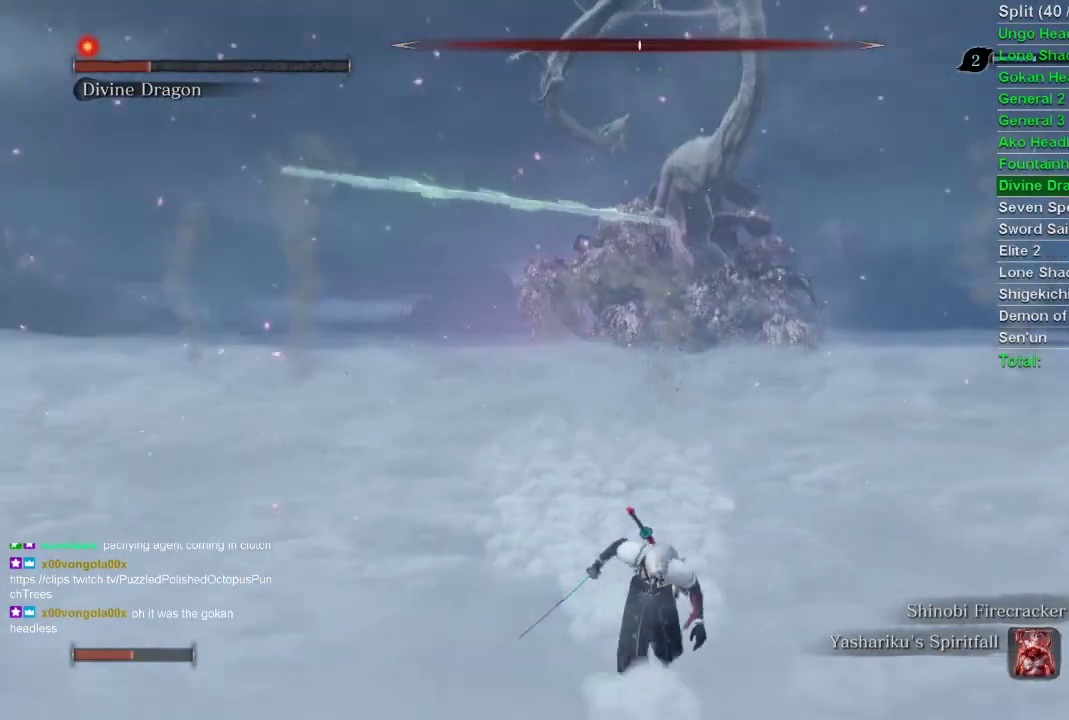
{"buttons": ["CIRCLE"], "left_stick": "down", "right_stick": "center", "events": []}
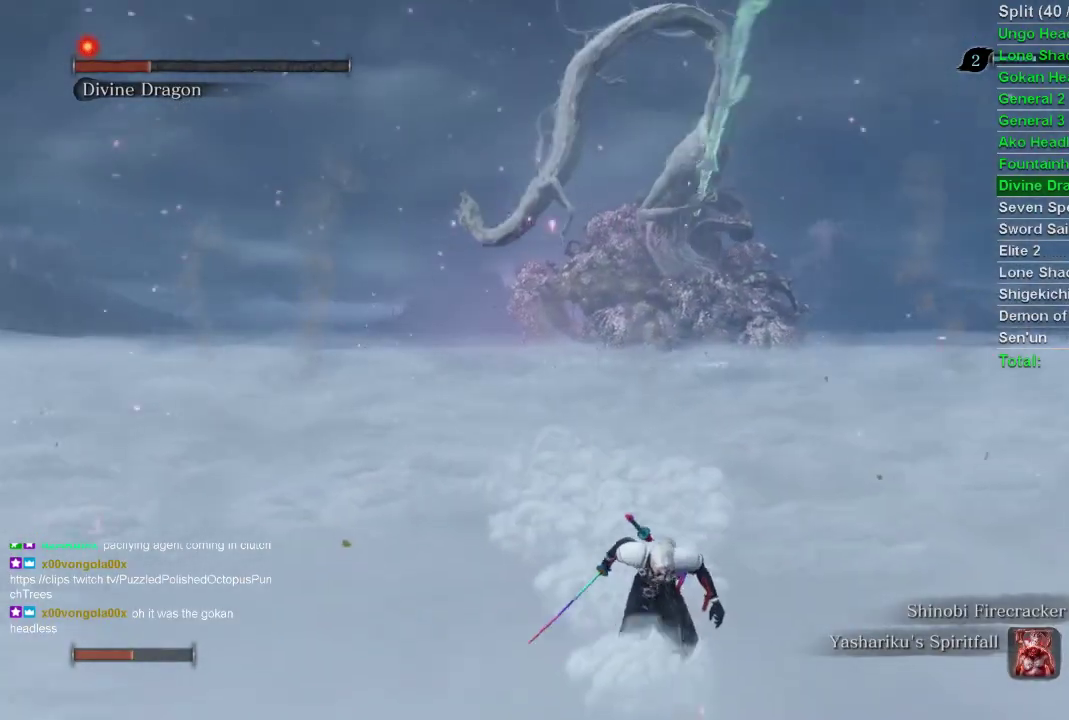
{"buttons": ["CIRCLE"], "left_stick": "down", "right_stick": "center", "events": [[150, "right_stick", "down"], [333, "right_stick", "center"]]}
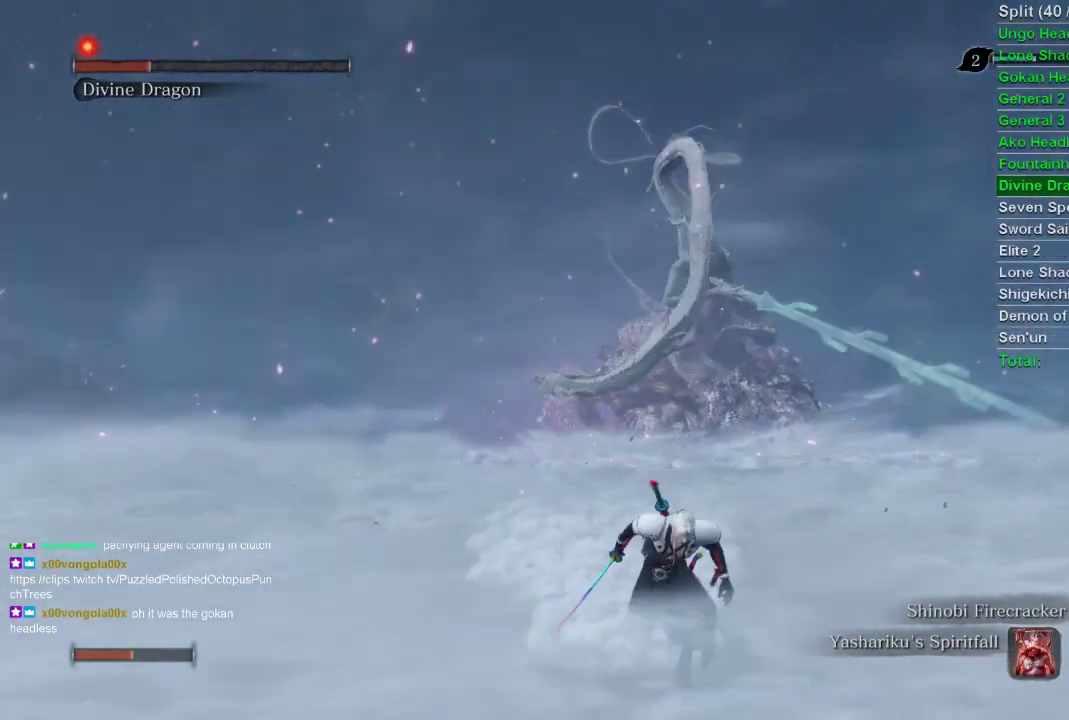
{"buttons": ["CIRCLE"], "left_stick": "down", "right_stick": "center", "events": [[317, "right_stick", "up"], [400, "right_stick", "center"]]}
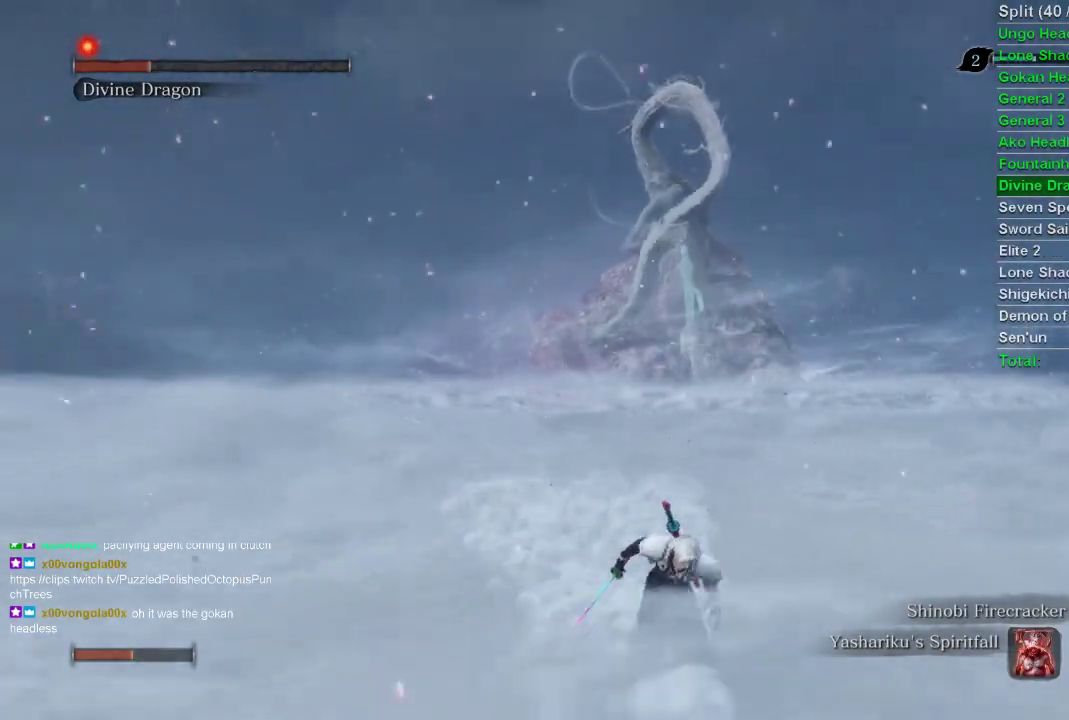
{"buttons": ["CIRCLE"], "left_stick": "down", "right_stick": "center", "events": []}
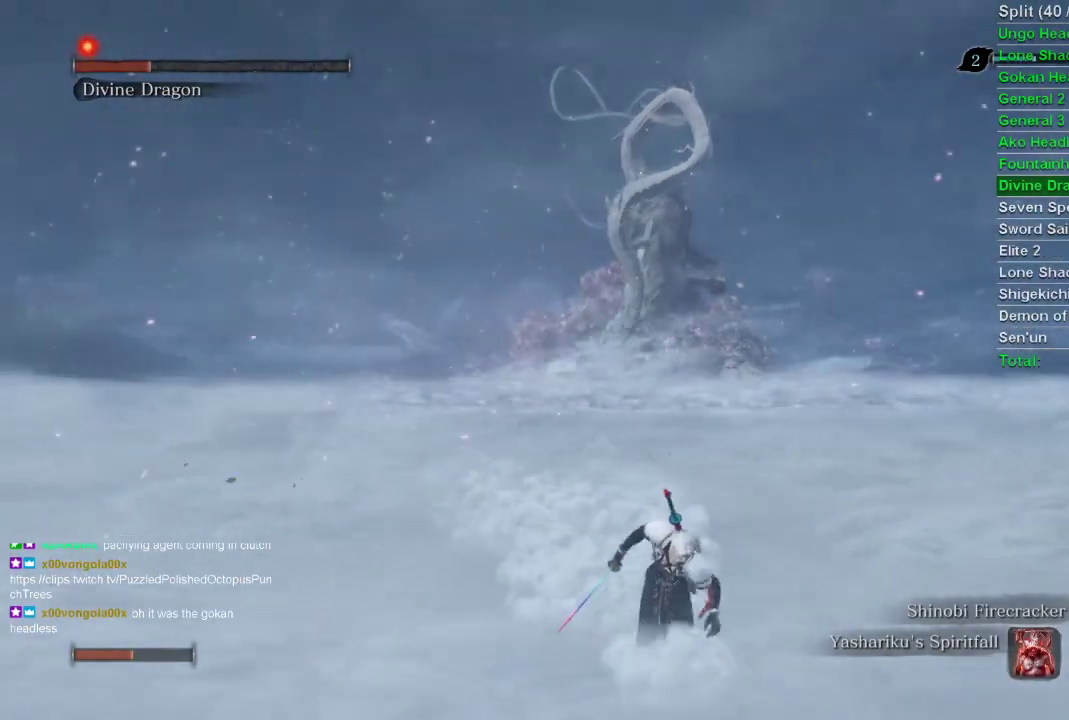
{"buttons": ["CIRCLE"], "left_stick": "down", "right_stick": "center", "events": []}
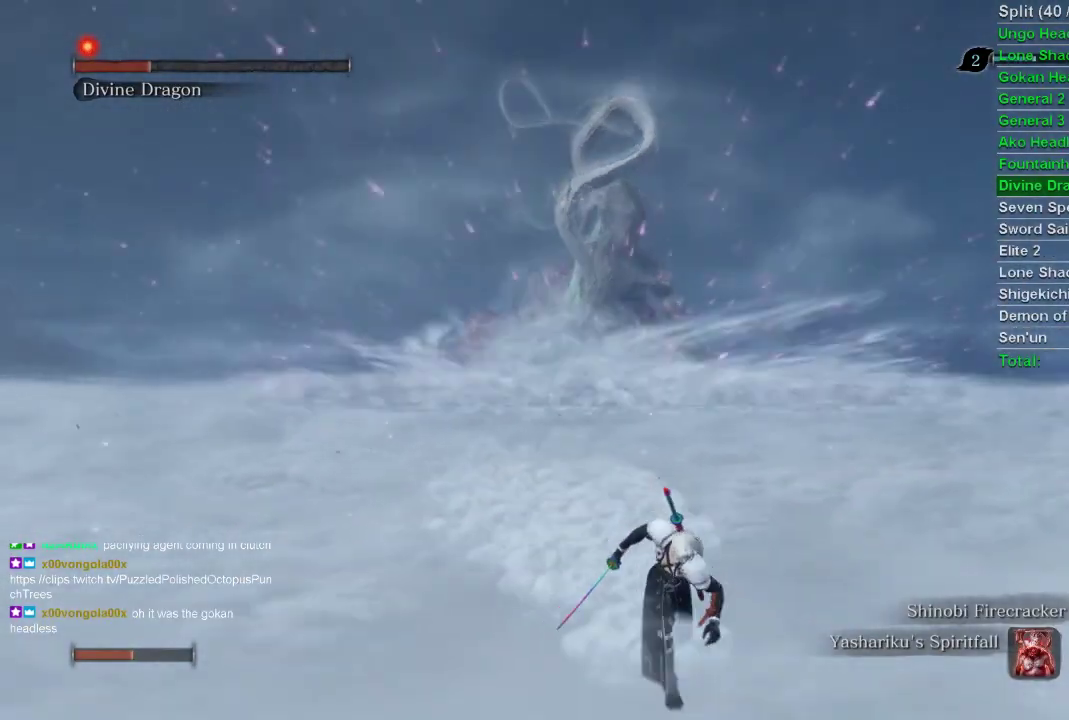
{"buttons": ["CIRCLE"], "left_stick": "down", "right_stick": "center", "events": []}
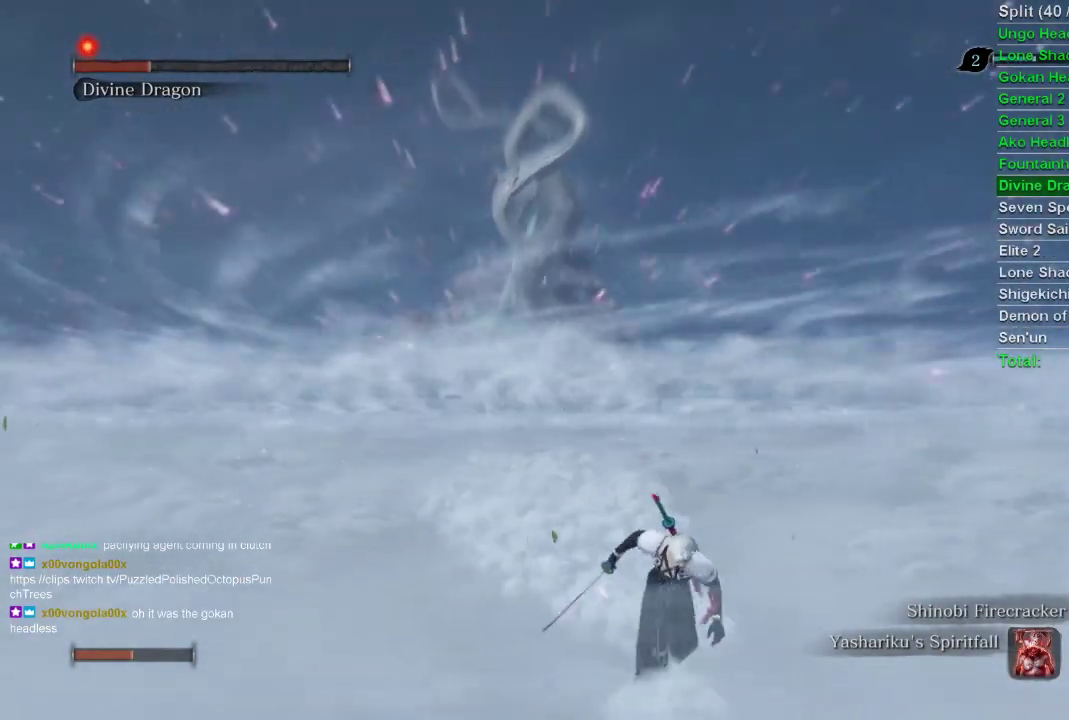
{"buttons": ["CIRCLE"], "left_stick": "down", "right_stick": "center", "events": [[300, "right_stick", "left"], [417, "right_stick", "center"]]}